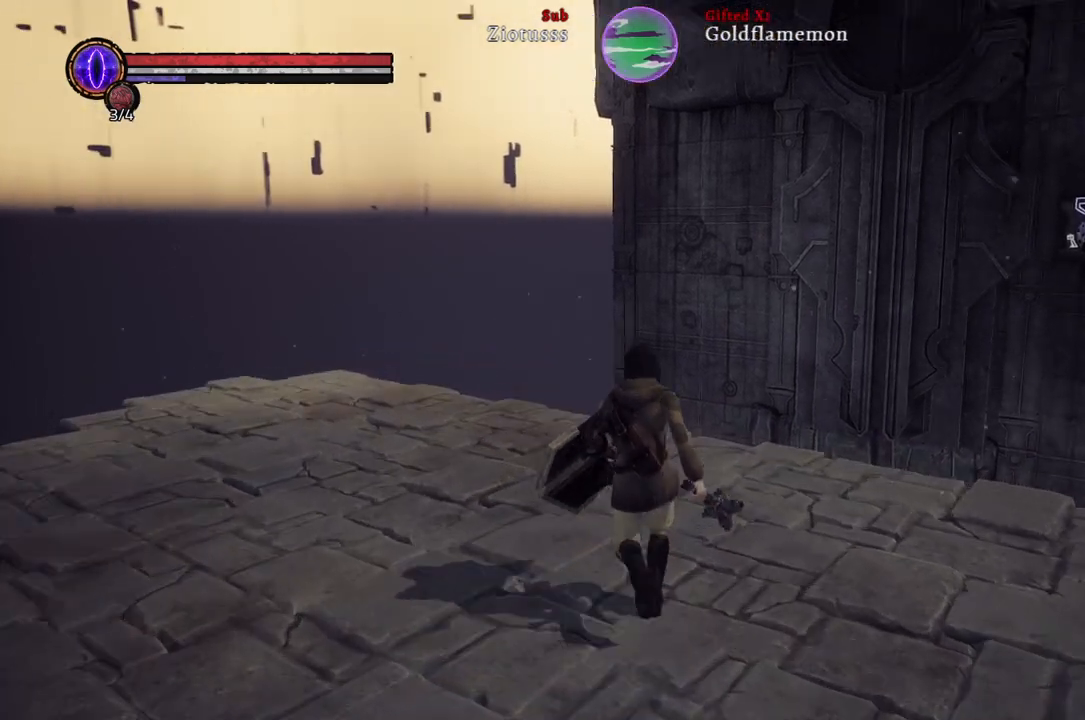
Gameplay with a controller (Xbox layout); each line is a JSON object with the inputs held at the frame after it. "events" lists button and stick changes between this image and that frame as [ms after this image, input, new state], when the widget could be followed in between.
{"buttons": [], "left_stick": "center", "right_stick": "center", "events": [[83, "left_stick", "center"], [300, "right_stick", "center"]]}
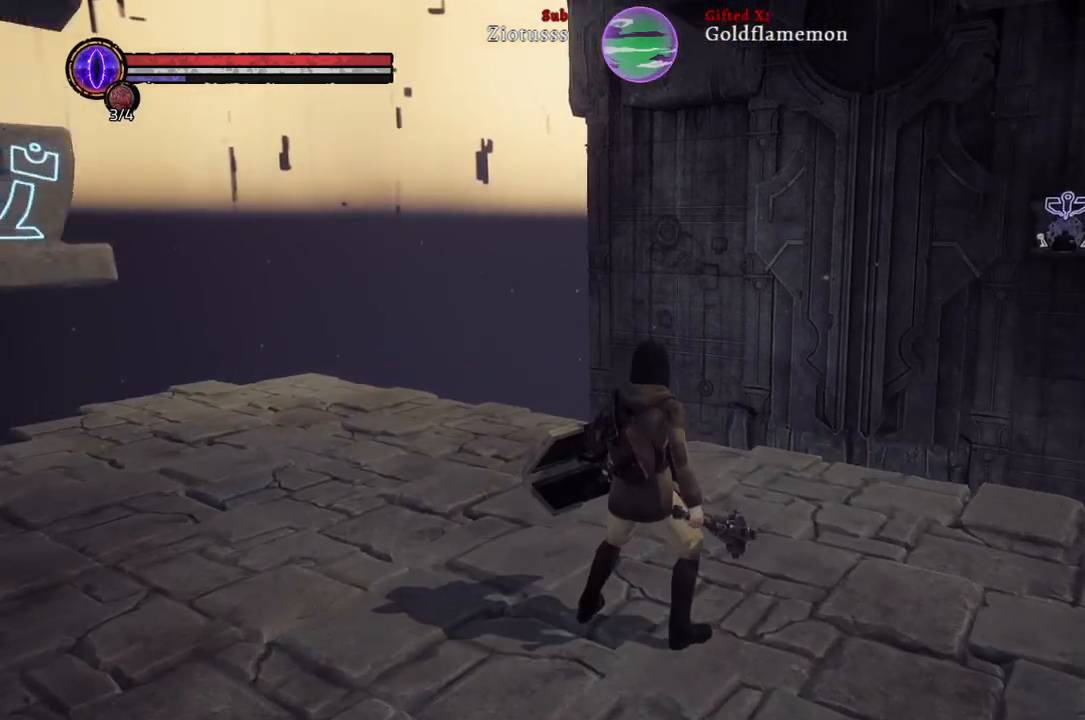
{"buttons": [], "left_stick": "center", "right_stick": "center", "events": []}
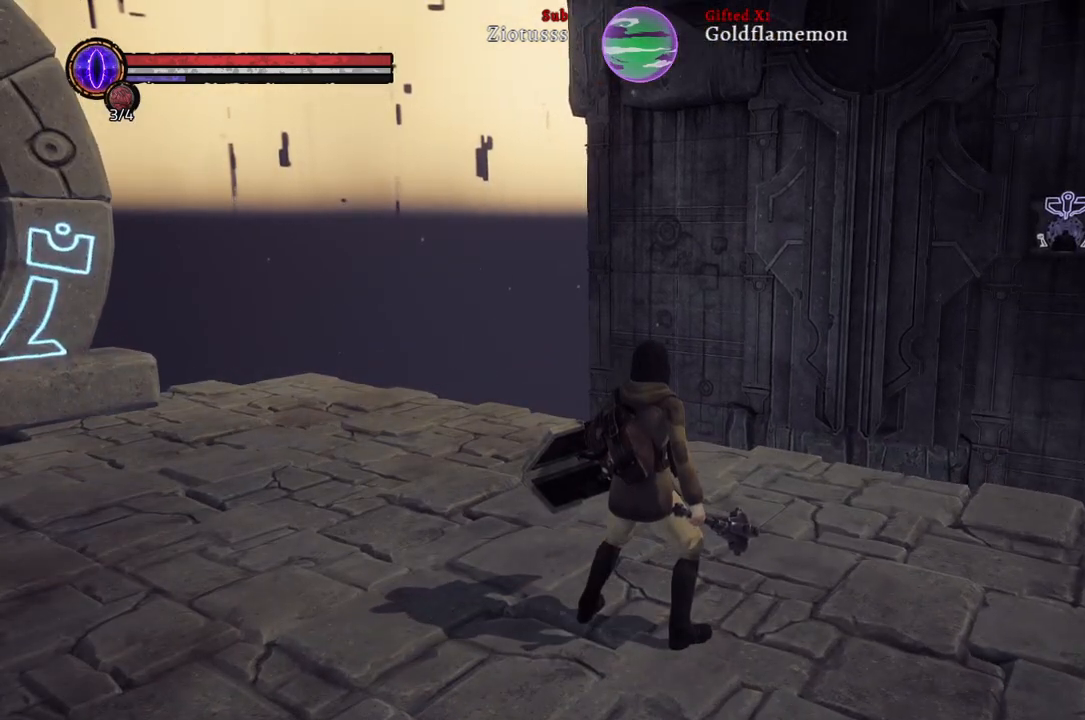
{"buttons": [], "left_stick": "center", "right_stick": "center", "events": []}
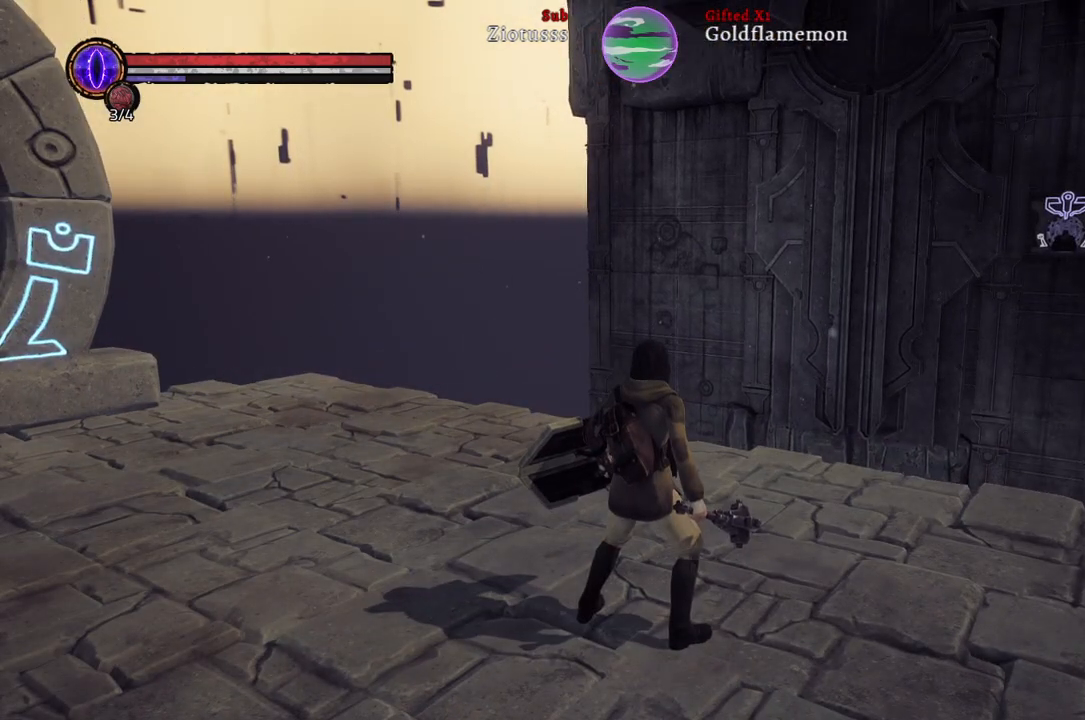
{"buttons": [], "left_stick": "center", "right_stick": "left", "events": [[450, "right_stick", "left"]]}
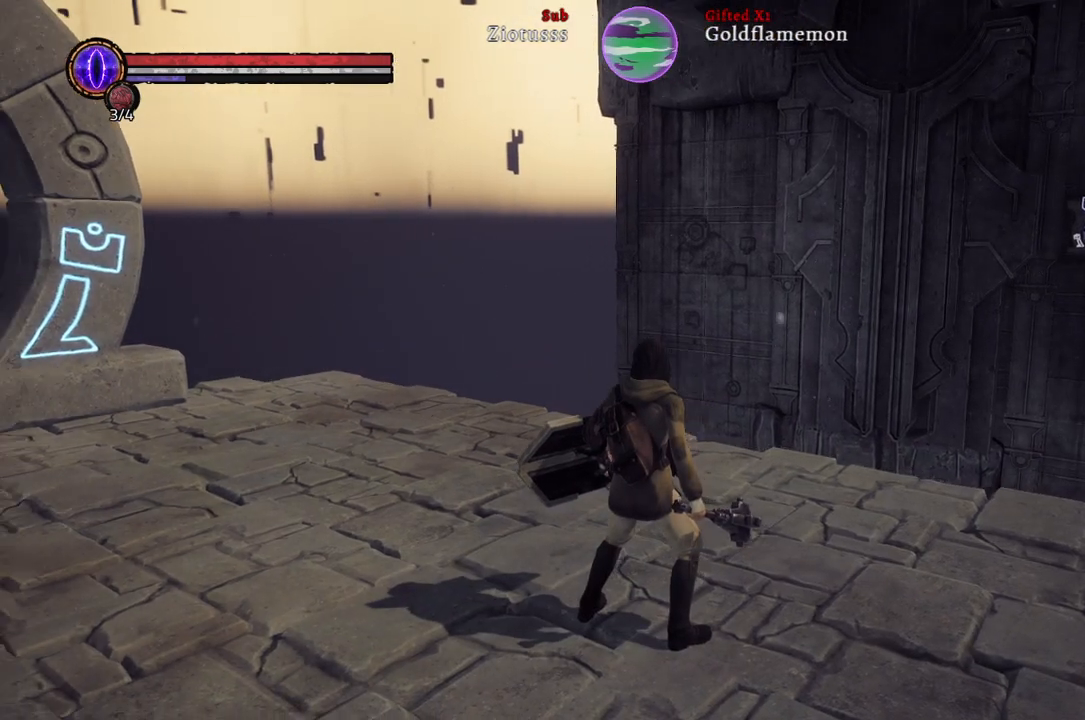
{"buttons": [], "left_stick": "center", "right_stick": "center", "events": [[283, "right_stick", "center"]]}
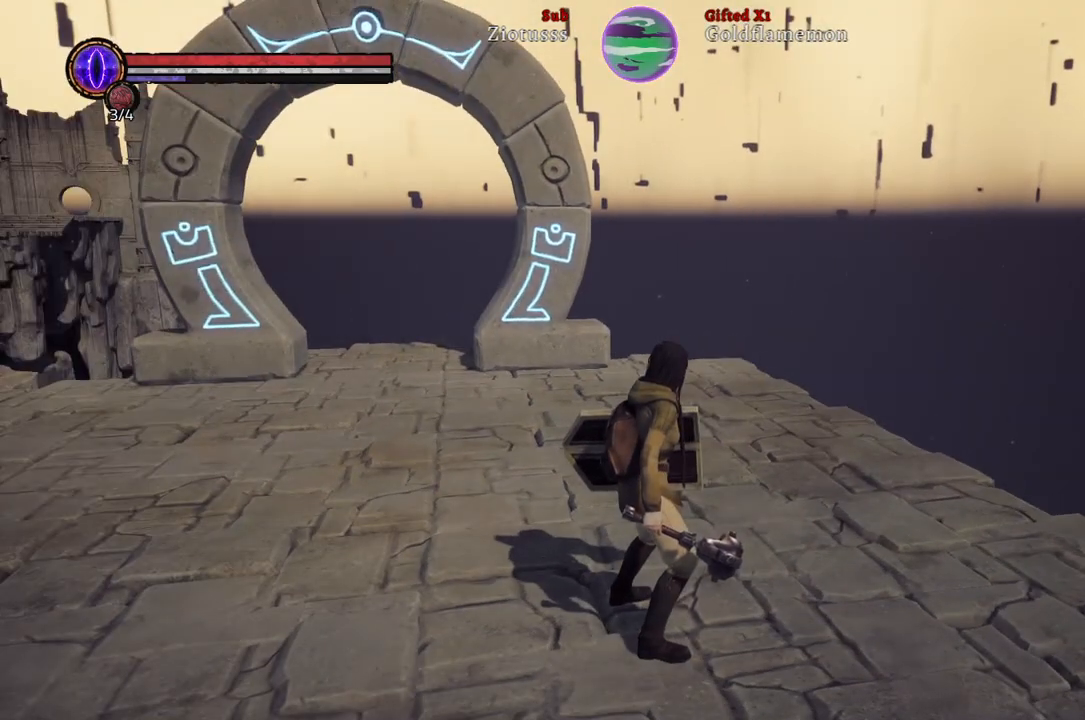
{"buttons": [], "left_stick": "up", "right_stick": "left", "events": [[133, "left_stick", "up"], [200, "right_stick", "left"]]}
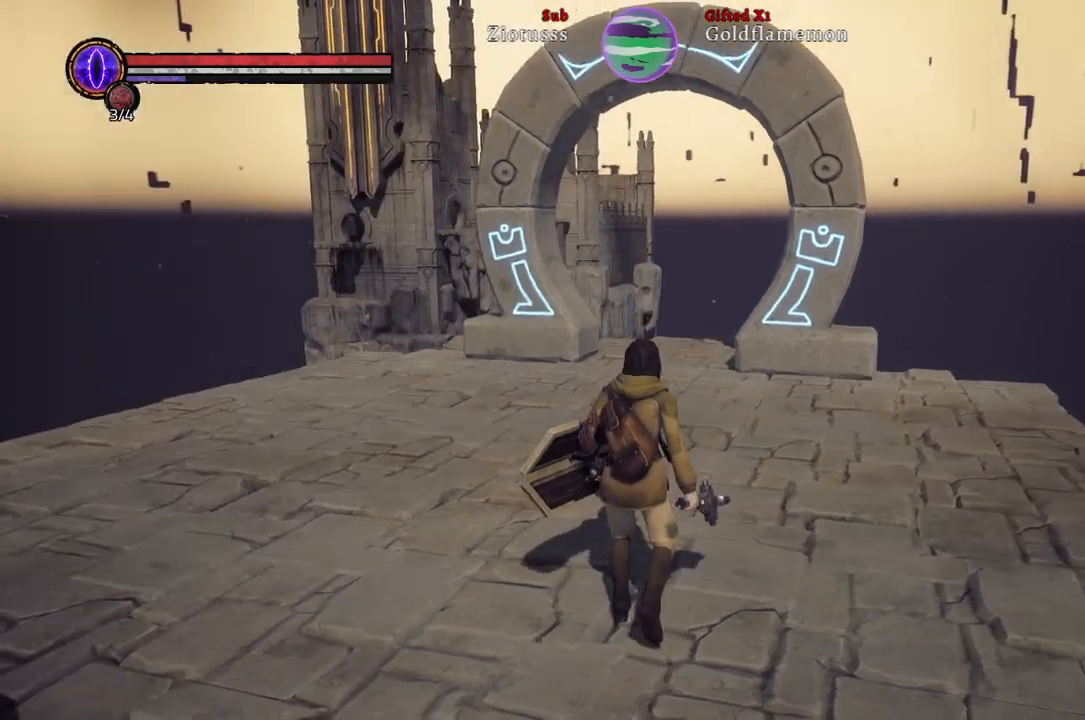
{"buttons": [], "left_stick": "up", "right_stick": "left", "events": [[17, "right_stick", "center"], [400, "right_stick", "left"]]}
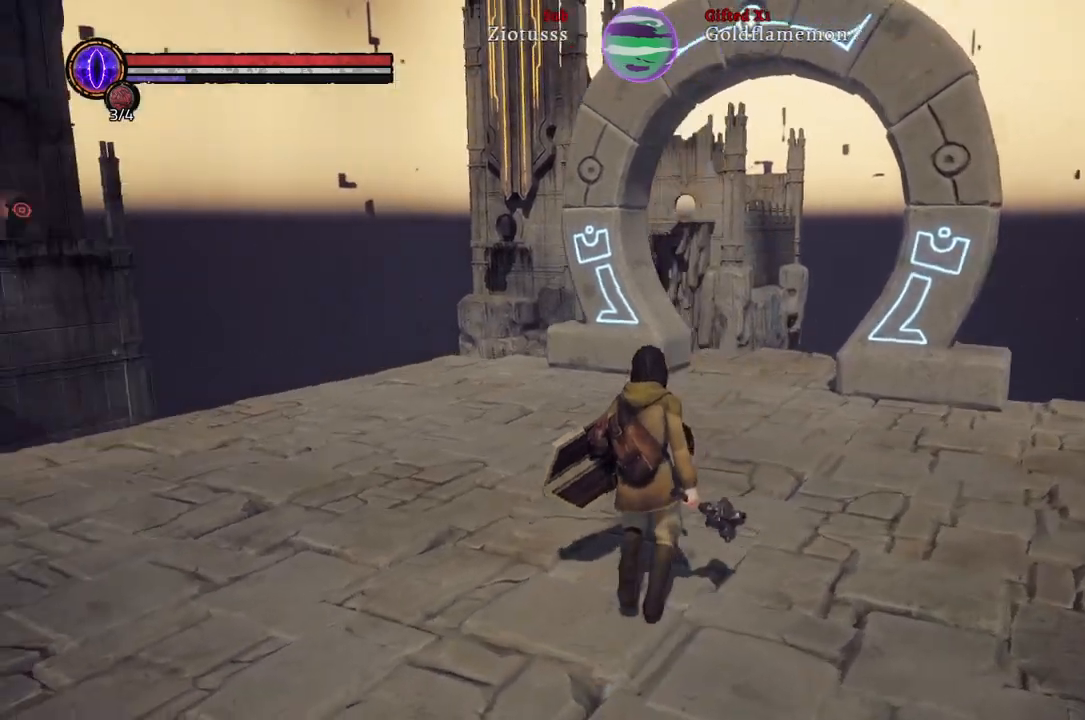
{"buttons": [], "left_stick": "up-right", "right_stick": "left", "events": [[100, "left_stick", "up-right"]]}
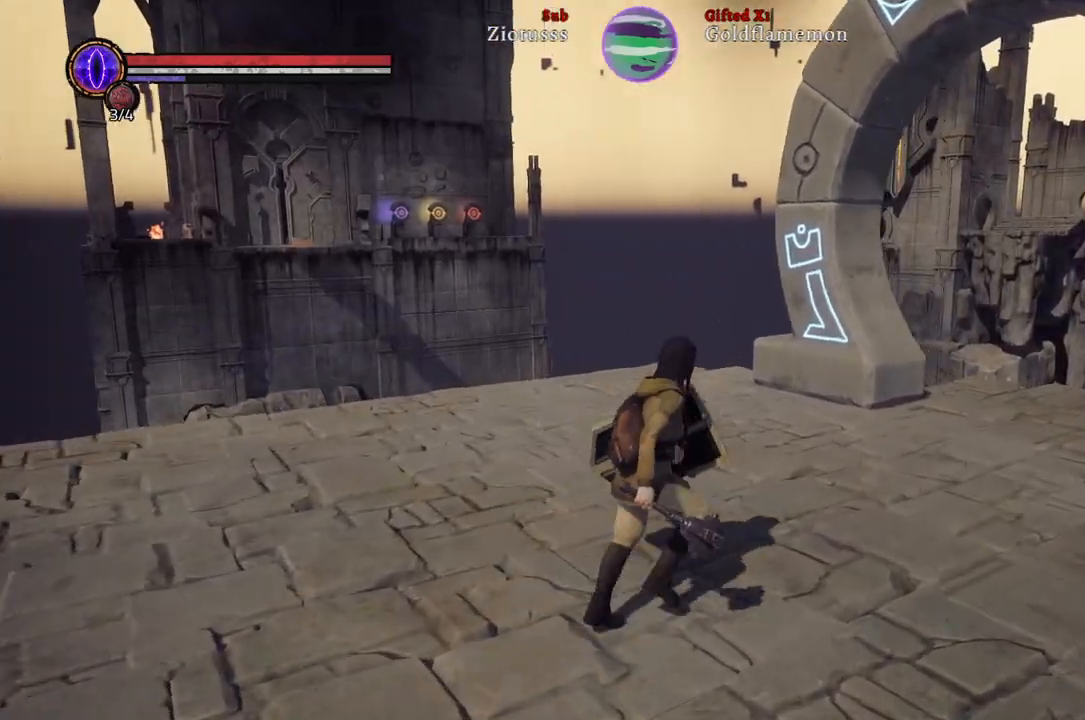
{"buttons": [], "left_stick": "center", "right_stick": "center", "events": [[350, "right_stick", "center"], [417, "left_stick", "center"]]}
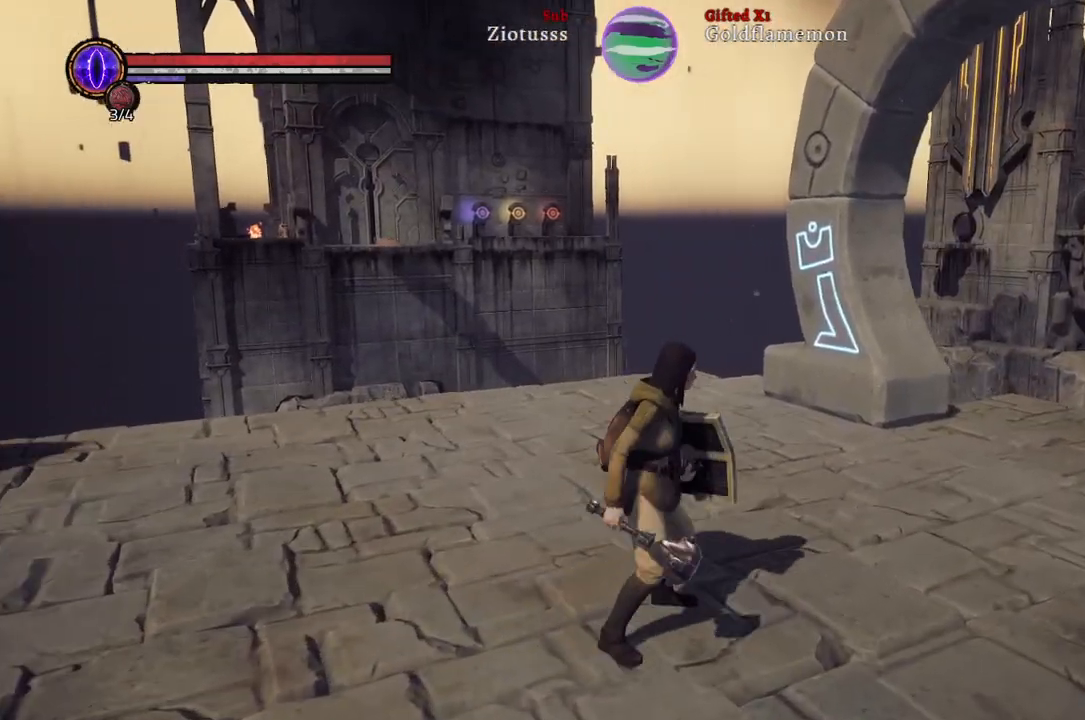
{"buttons": [], "left_stick": "center", "right_stick": "left", "events": [[433, "right_stick", "left"]]}
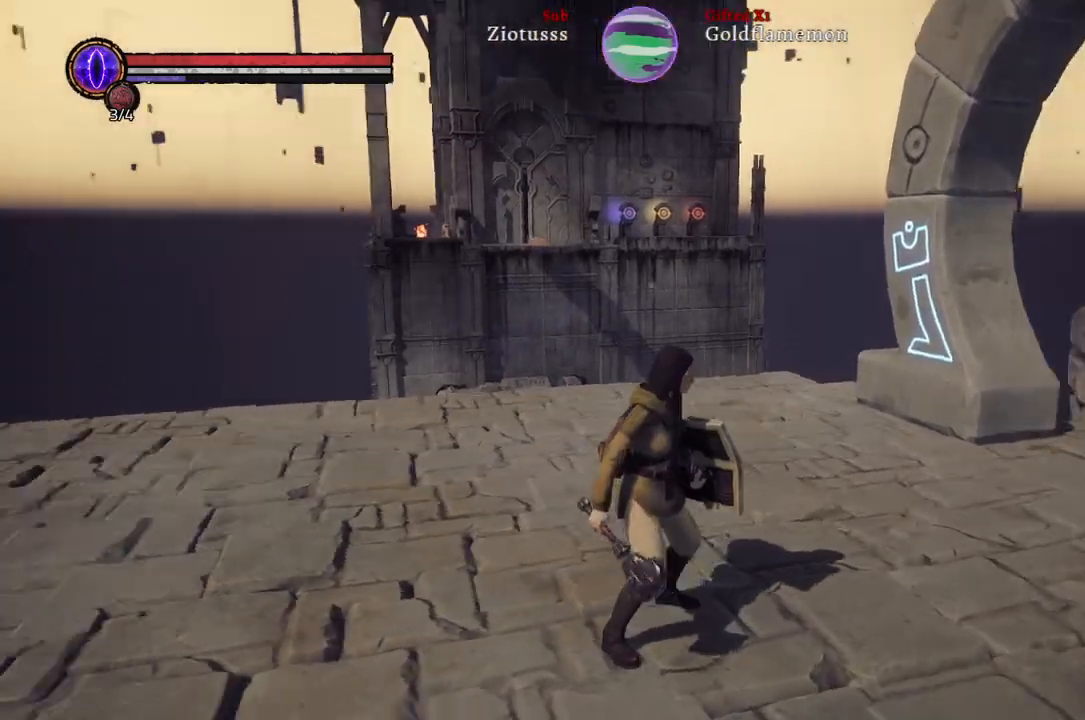
{"buttons": [], "left_stick": "right", "right_stick": "left", "events": [[267, "left_stick", "right"], [383, "right_stick", "center"], [467, "right_stick", "left"]]}
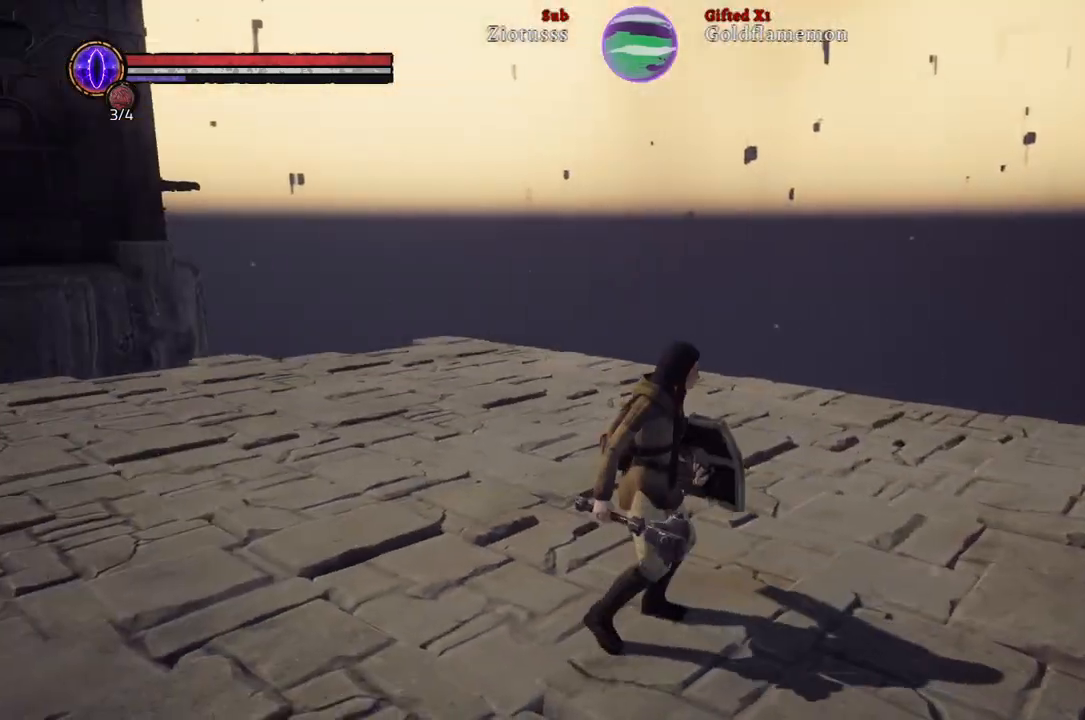
{"buttons": [], "left_stick": "center", "right_stick": "right", "events": [[200, "left_stick", "center"], [233, "right_stick", "center"], [383, "right_stick", "right"]]}
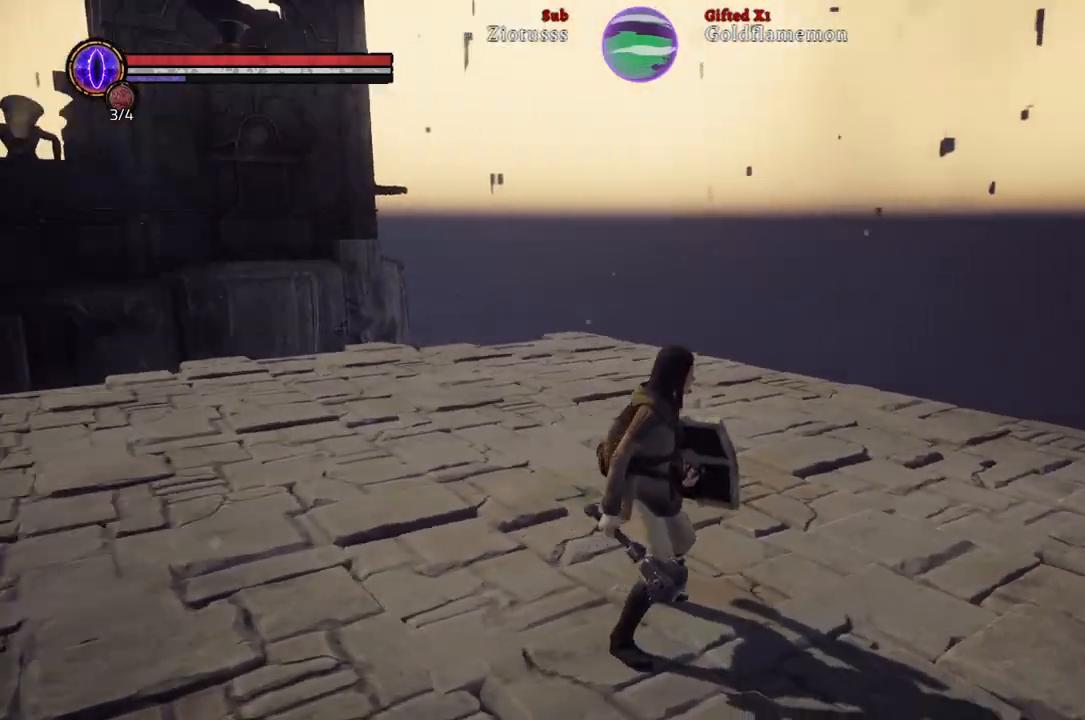
{"buttons": [], "left_stick": "up-right", "right_stick": "center", "events": [[50, "left_stick", "right"], [317, "left_stick", "up-right"], [433, "right_stick", "center"]]}
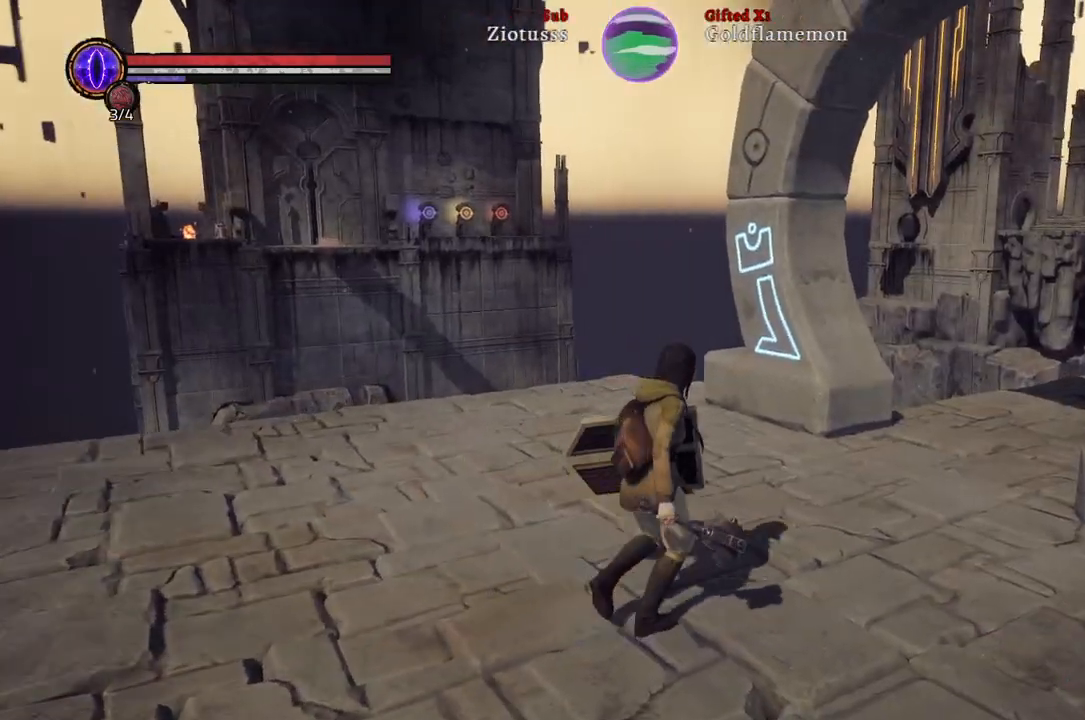
{"buttons": [], "left_stick": "up-right", "right_stick": "right", "events": [[467, "right_stick", "right"]]}
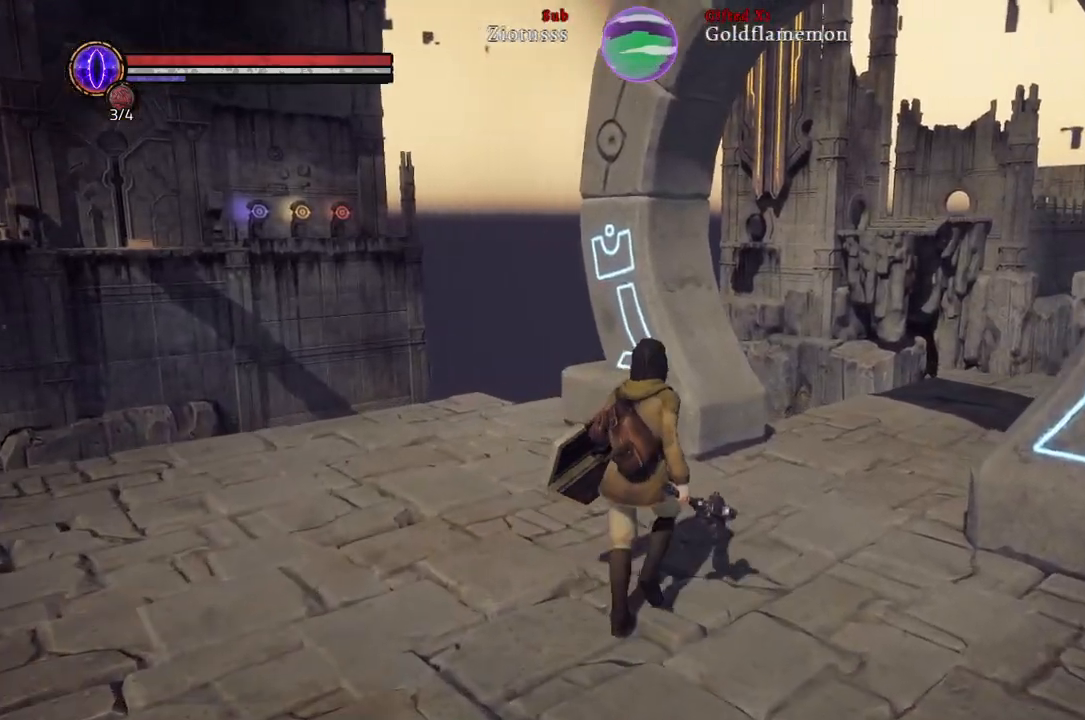
{"buttons": [], "left_stick": "up-right", "right_stick": "right", "events": [[217, "right_stick", "center"], [483, "right_stick", "right"]]}
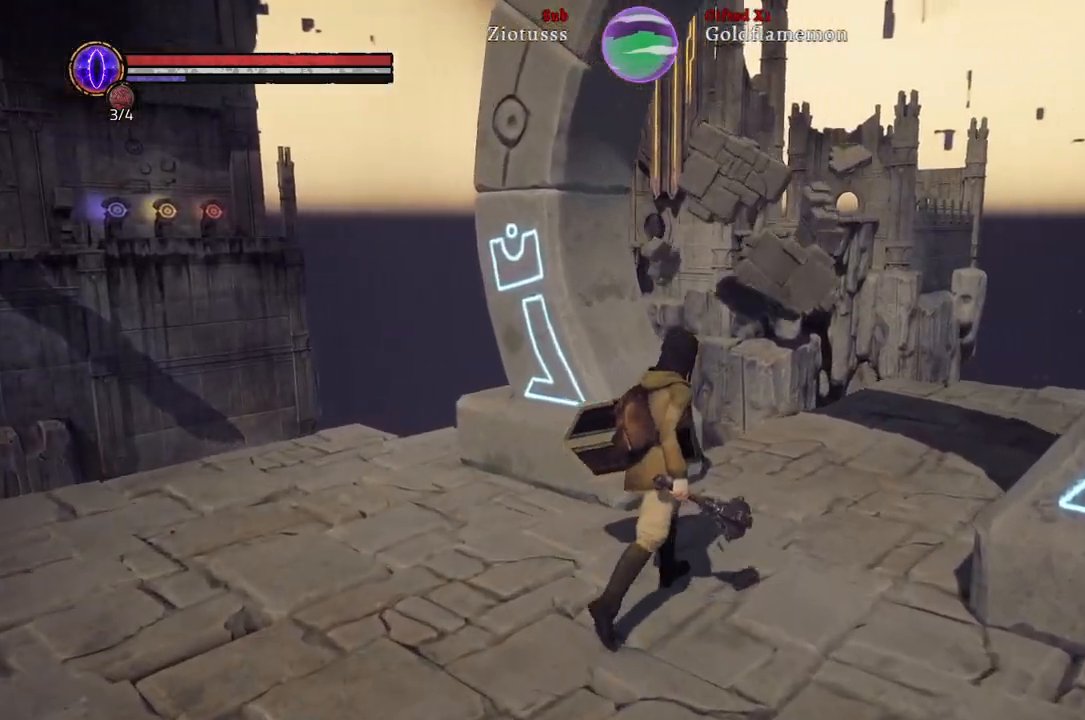
{"buttons": [], "left_stick": "up-right", "right_stick": "center", "events": [[333, "right_stick", "center"]]}
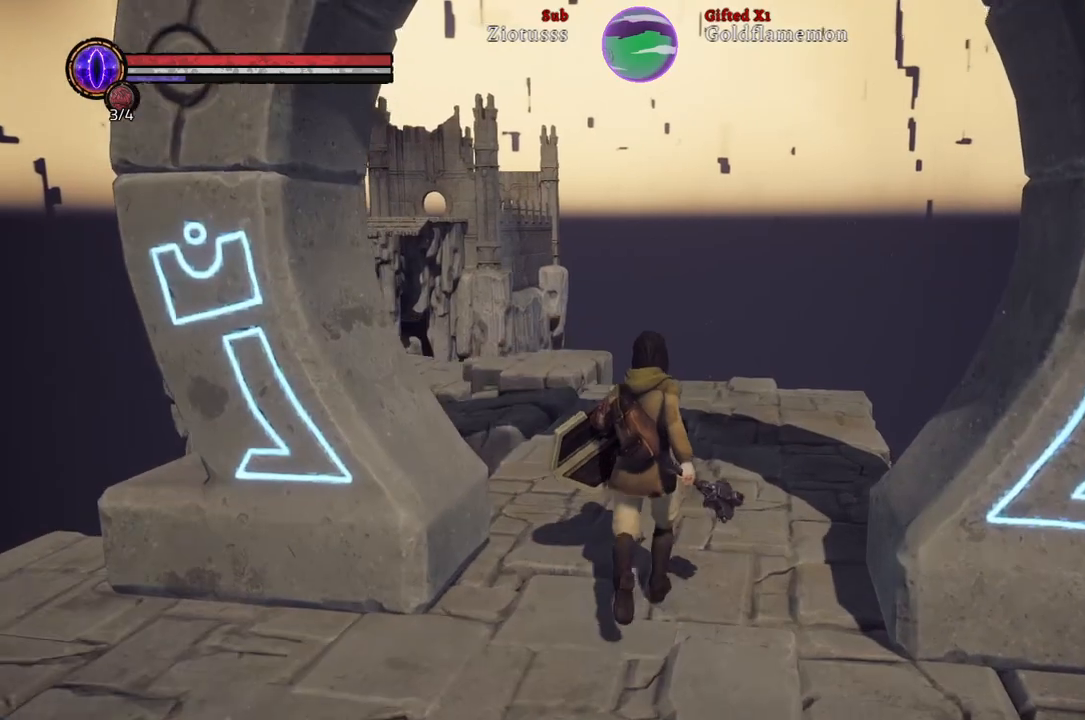
{"buttons": [], "left_stick": "up", "right_stick": "center", "events": [[150, "left_stick", "up"]]}
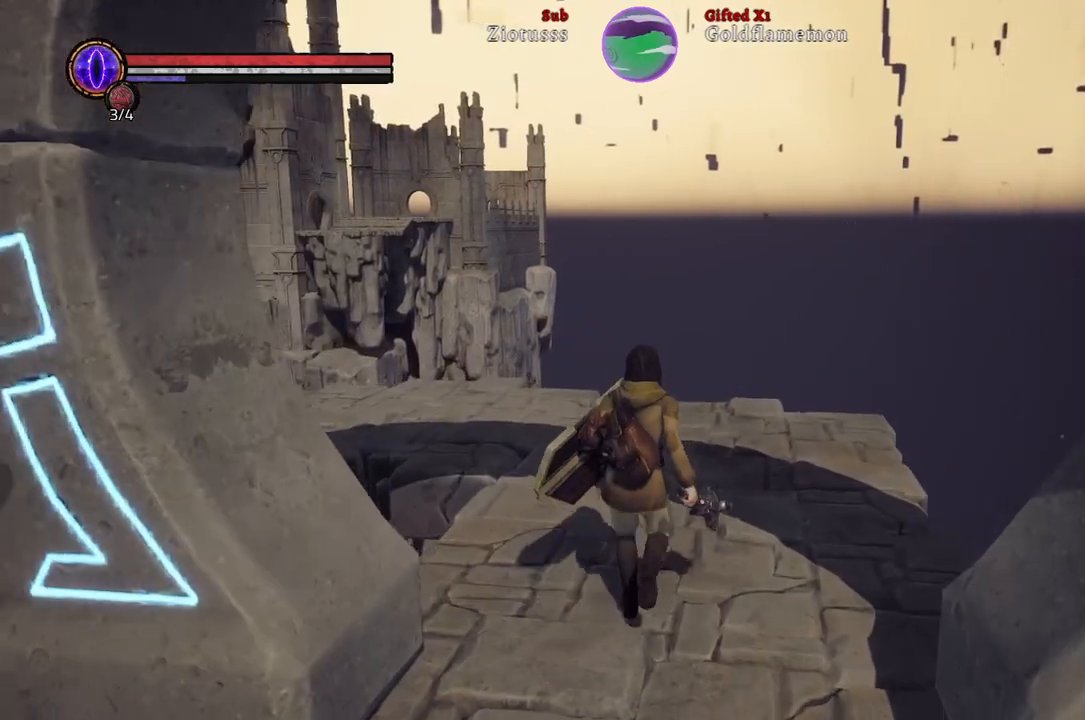
{"buttons": [], "left_stick": "up", "right_stick": "left", "events": [[333, "right_stick", "up-left"], [383, "right_stick", "left"]]}
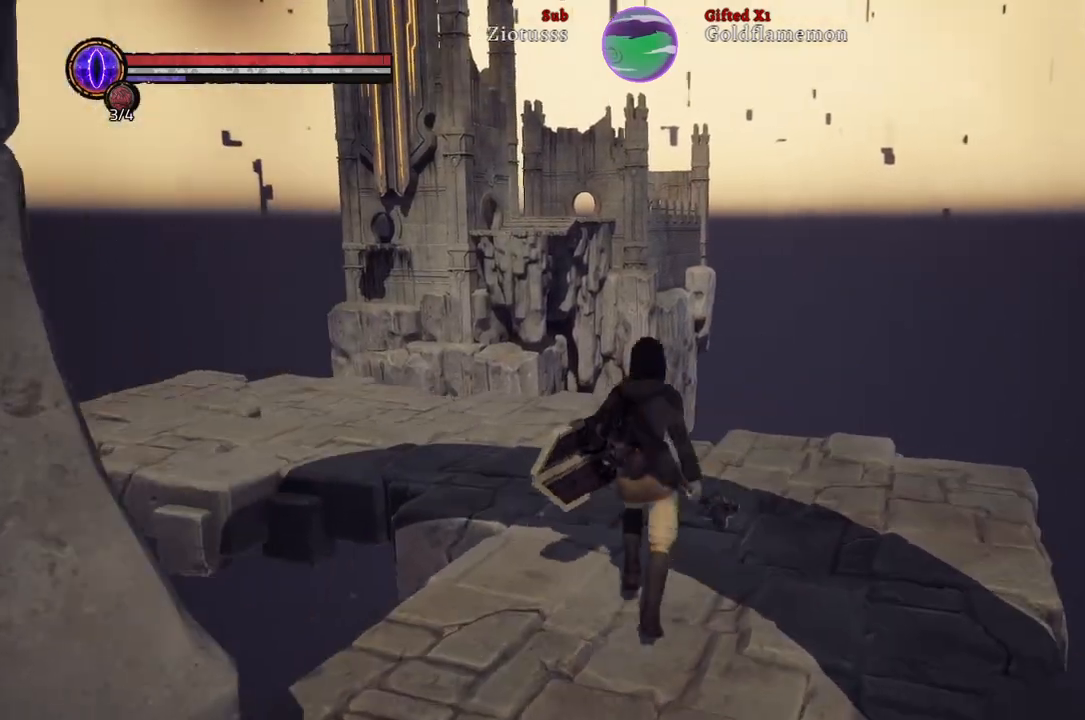
{"buttons": [], "left_stick": "up", "right_stick": "left", "events": [[50, "right_stick", "center"], [267, "right_stick", "left"]]}
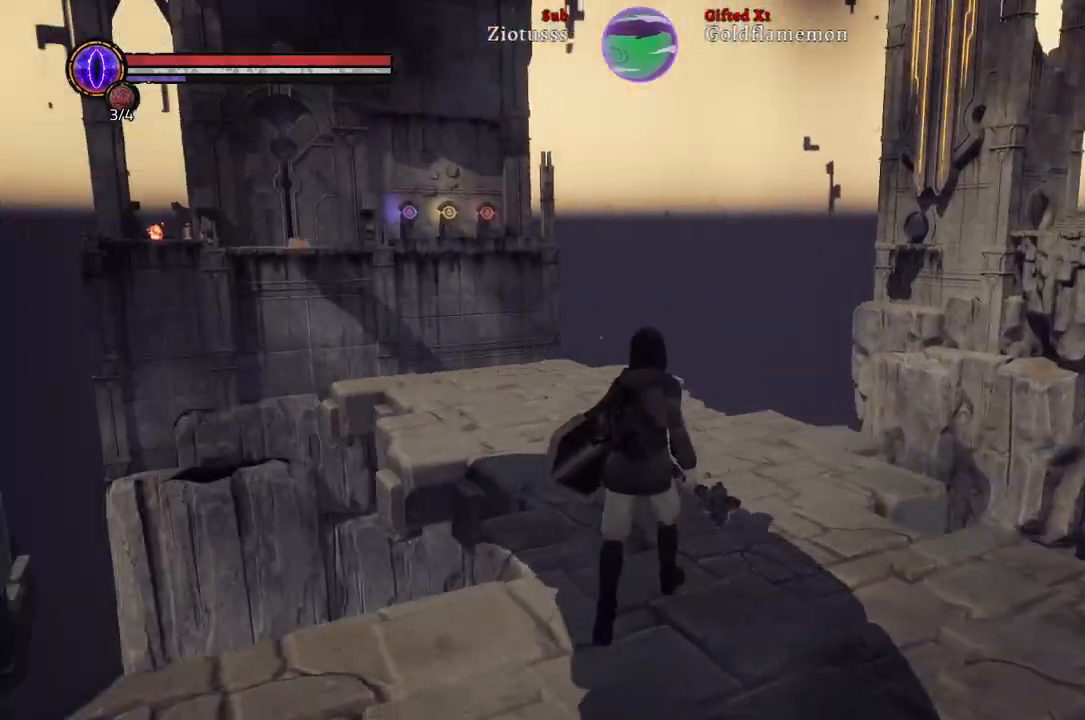
{"buttons": [], "left_stick": "up", "right_stick": "left", "events": [[117, "right_stick", "center"], [433, "right_stick", "left"]]}
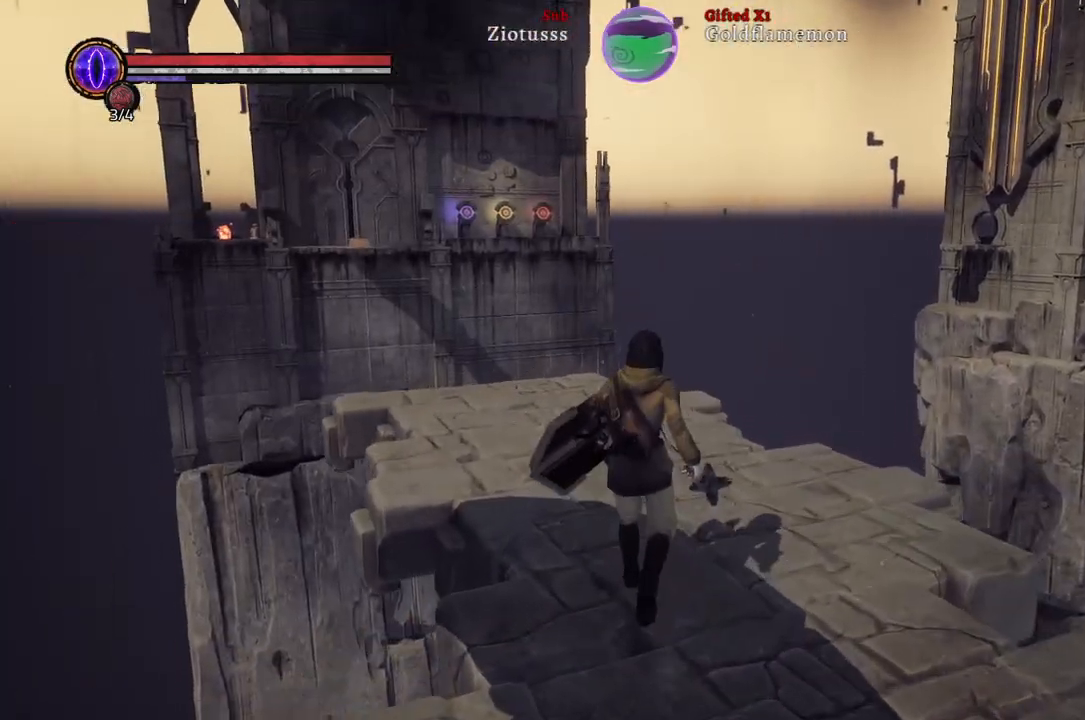
{"buttons": [], "left_stick": "up", "right_stick": "center", "events": [[183, "right_stick", "center"]]}
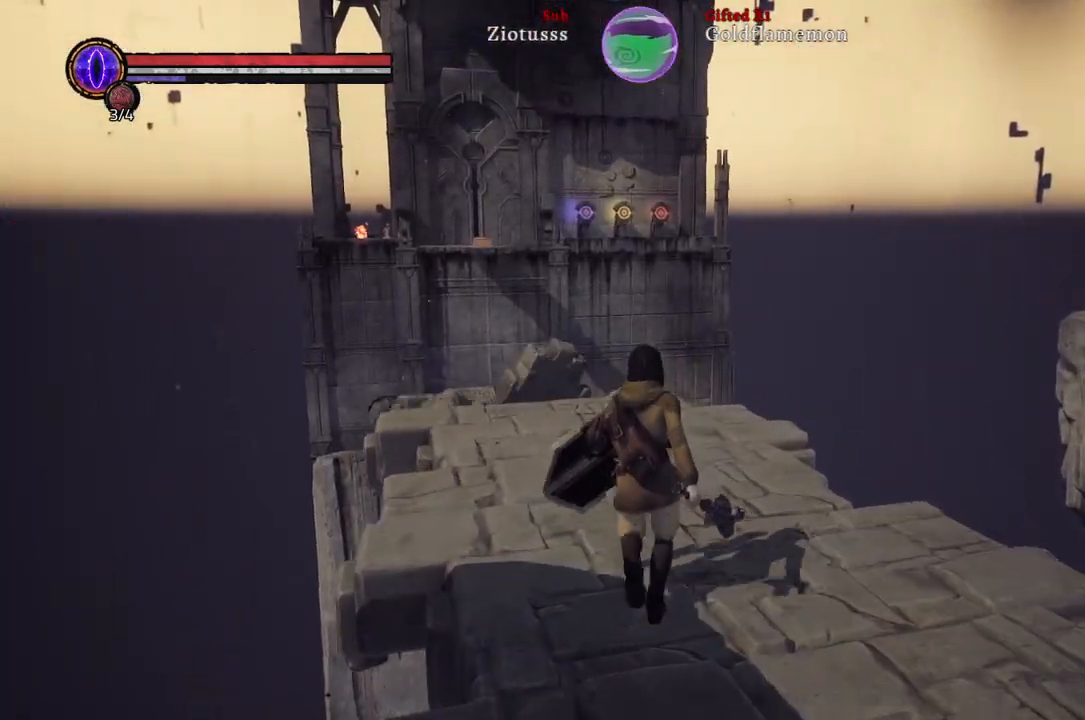
{"buttons": [], "left_stick": "up", "right_stick": "center", "events": []}
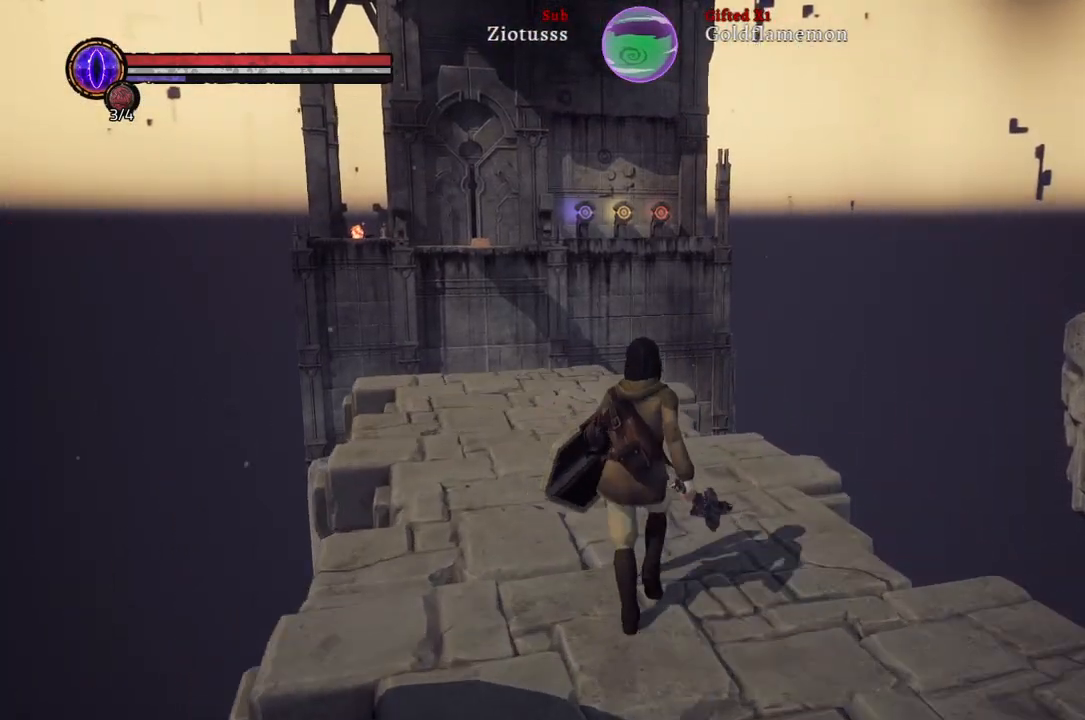
{"buttons": [], "left_stick": "up", "right_stick": "center", "events": []}
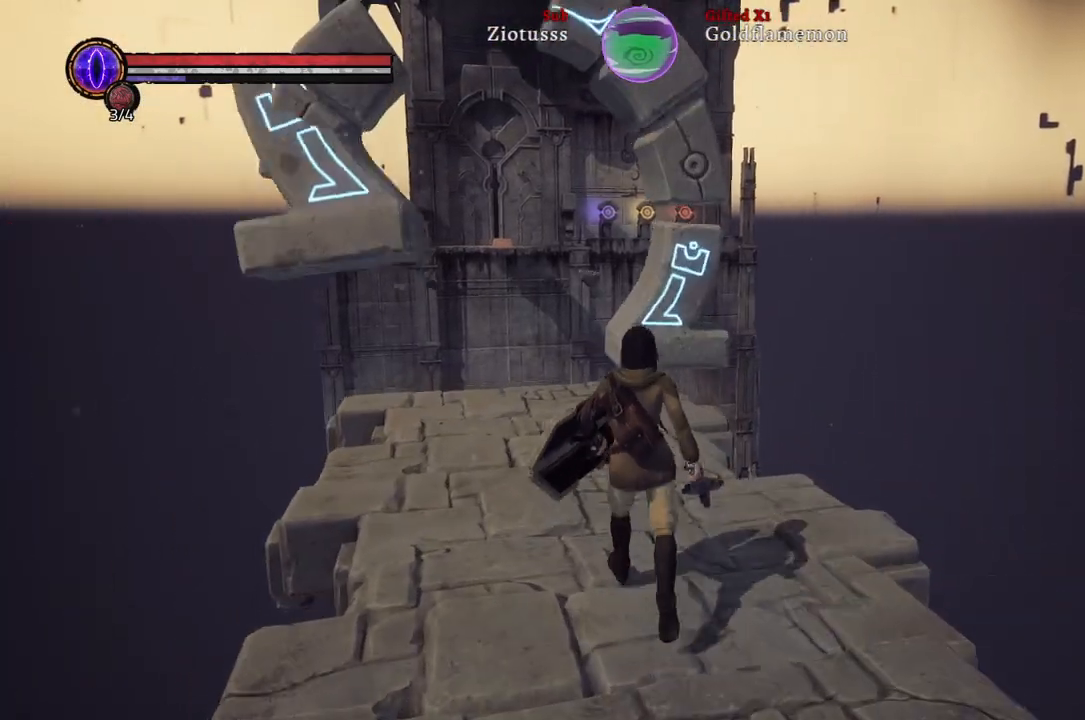
{"buttons": [], "left_stick": "up", "right_stick": "center", "events": []}
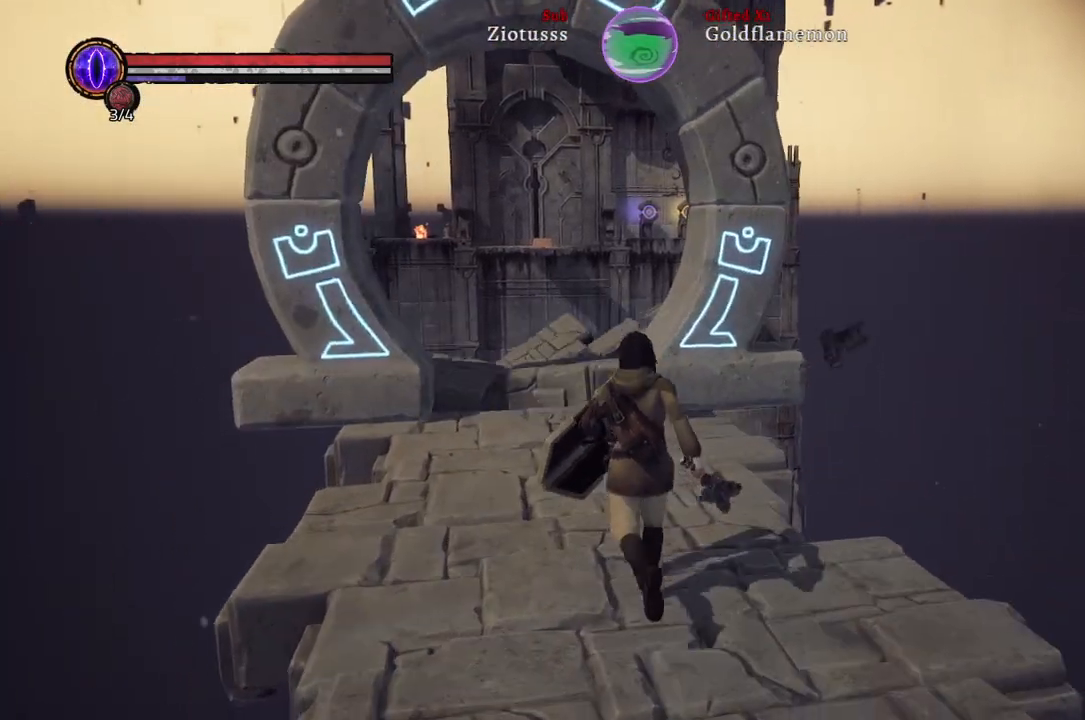
{"buttons": [], "left_stick": "up", "right_stick": "center", "events": []}
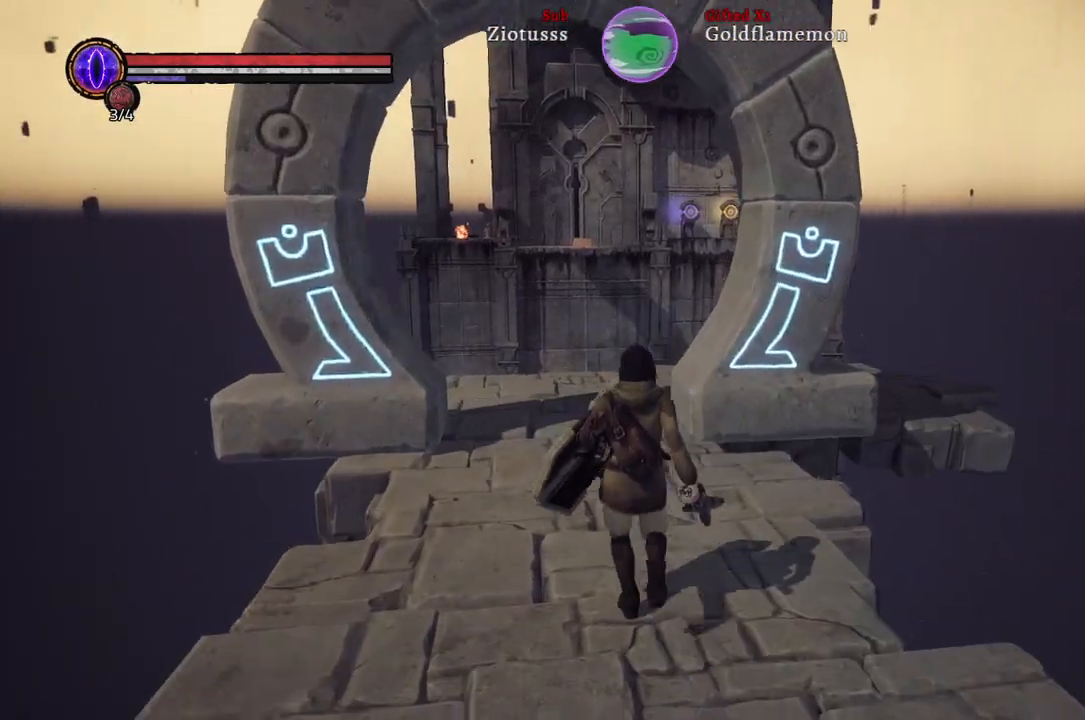
{"buttons": [], "left_stick": "up", "right_stick": "center", "events": []}
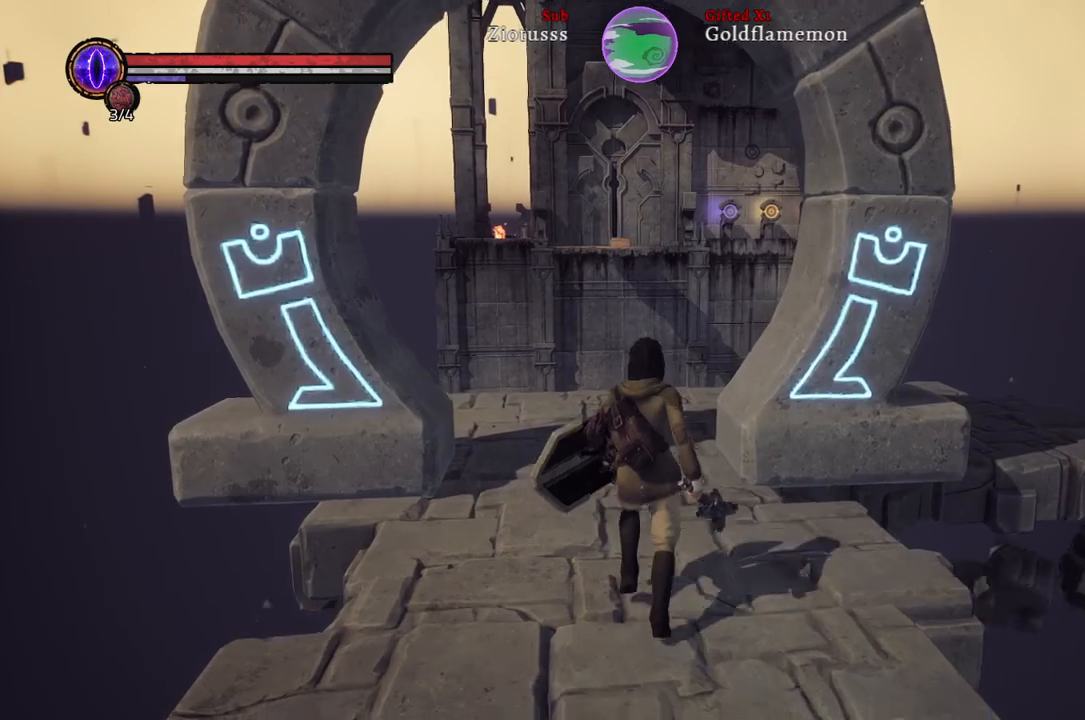
{"buttons": [], "left_stick": "up", "right_stick": "right", "events": [[317, "right_stick", "right"]]}
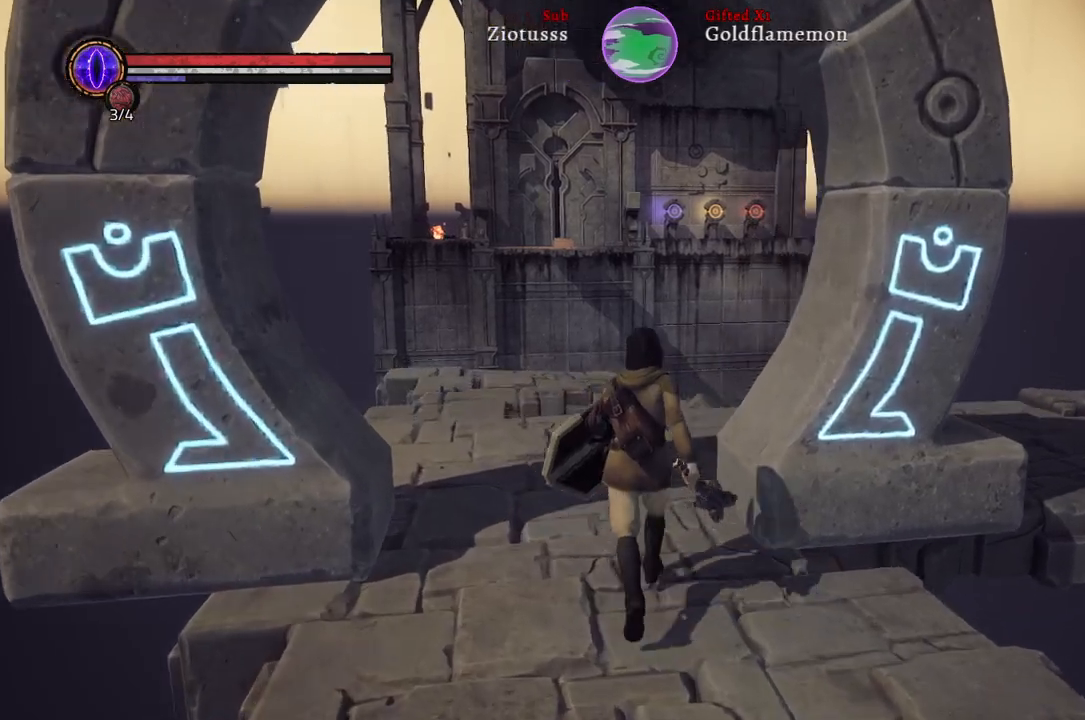
{"buttons": [], "left_stick": "up", "right_stick": "right", "events": []}
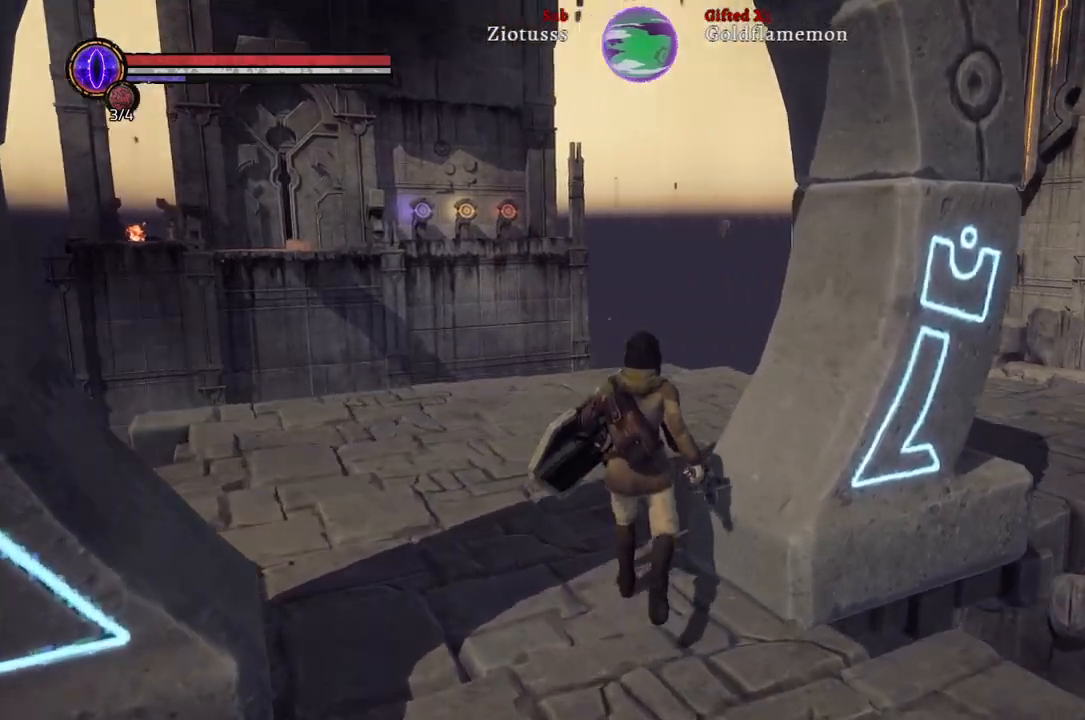
{"buttons": [], "left_stick": "up", "right_stick": "right", "events": []}